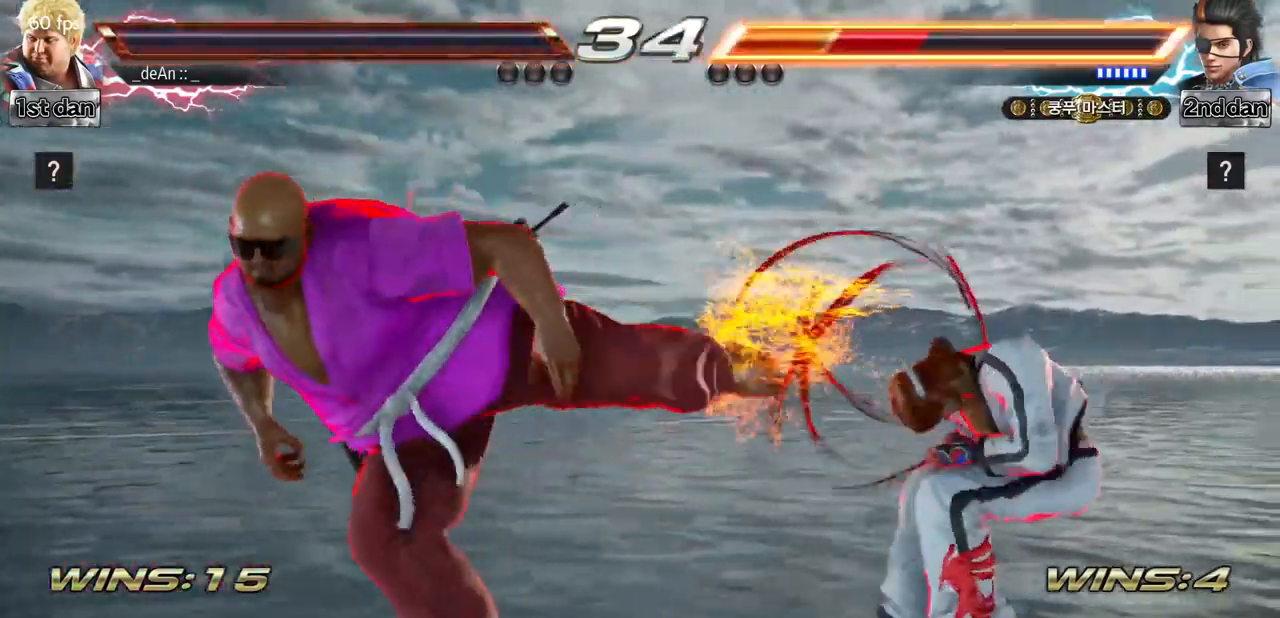
Gameplay with a controller (arcade stick); each line is a JSON object with the inputs held at the frame after it. "events" lists button and stick changes between this image and that frame as [ms after this image, input, new state], when the widget could be followed in between. Not read: L3 R3.
{"buttons": [], "left_stick": "center", "events": [[16, "CROSS", "up"], [150, "left_stick", "left"], [316, "left_stick", "center"]]}
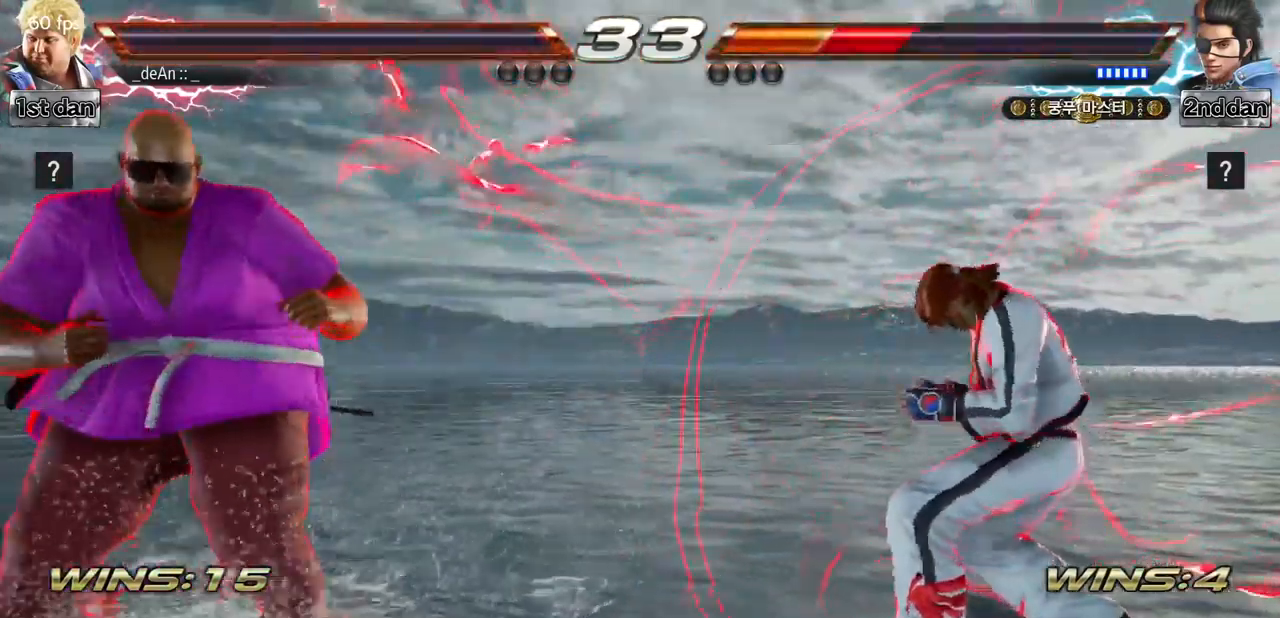
{"buttons": [], "left_stick": "right", "events": [[133, "left_stick", "left"], [334, "left_stick", "center"], [450, "left_stick", "right"]]}
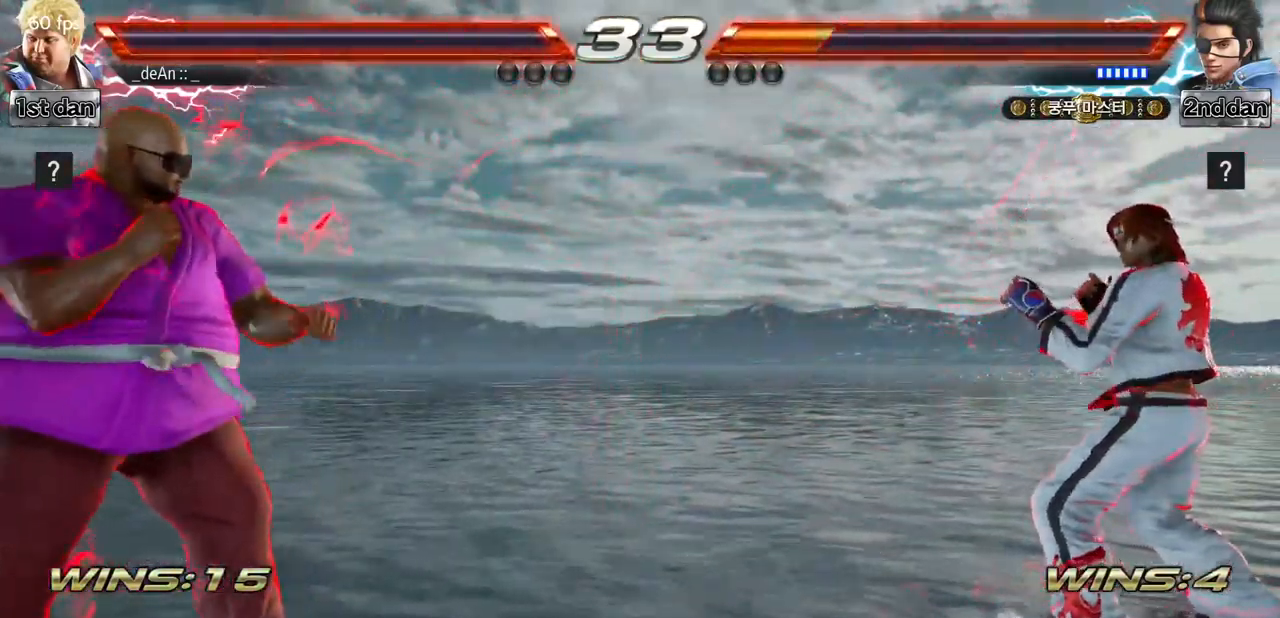
{"buttons": ["CROSS"], "left_stick": "center", "events": [[16, "left_stick", "center"], [100, "left_stick", "right"], [367, "SQUARE", "down"], [417, "left_stick", "center"], [483, "CROSS", "down"], [500, "SQUARE", "up"]]}
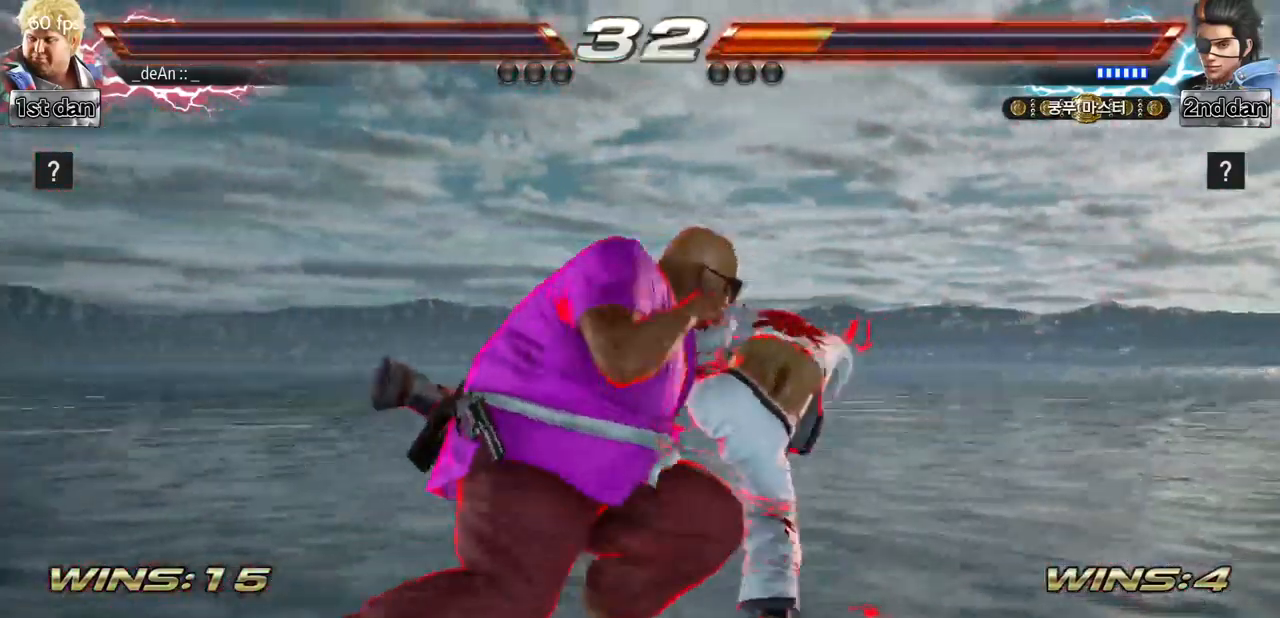
{"buttons": [], "left_stick": "center", "events": [[83, "CROSS", "up"], [100, "CROSS", "down"], [200, "CROSS", "up"], [250, "CROSS", "down"], [350, "CROSS", "up"], [400, "CROSS", "down"], [500, "CROSS", "up"]]}
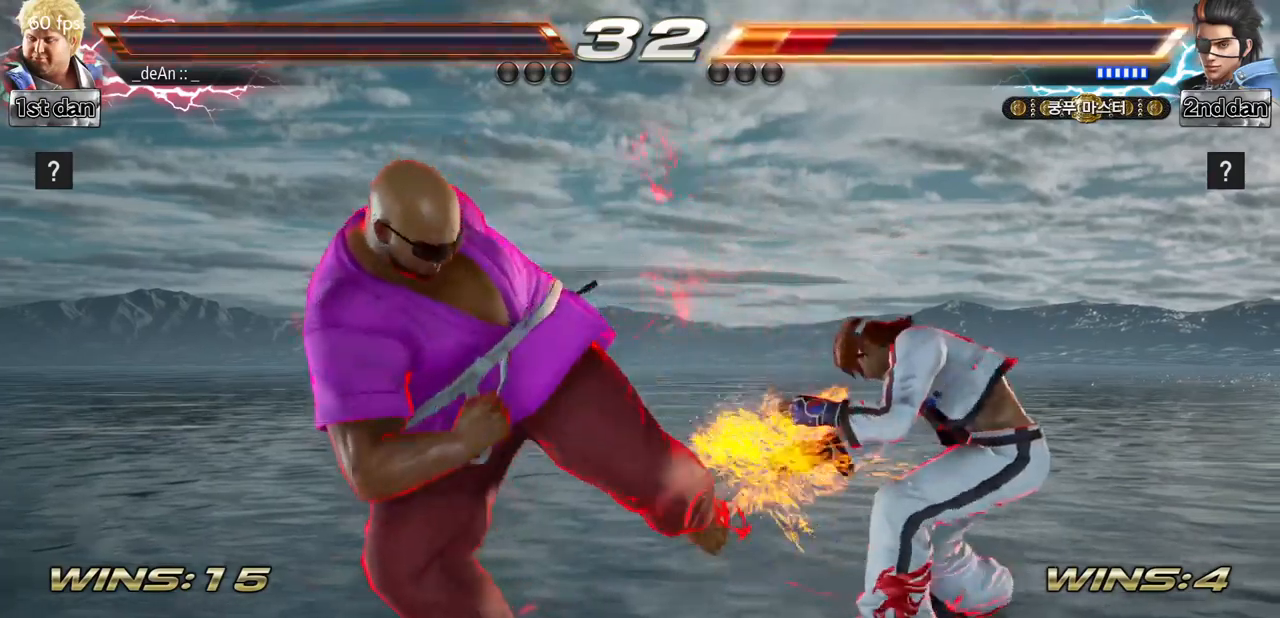
{"buttons": [], "left_stick": "center", "events": [[50, "CROSS", "down"], [133, "CROSS", "up"], [200, "CROSS", "down"], [267, "CROSS", "up"], [333, "CROSS", "down"], [484, "CROSS", "up"]]}
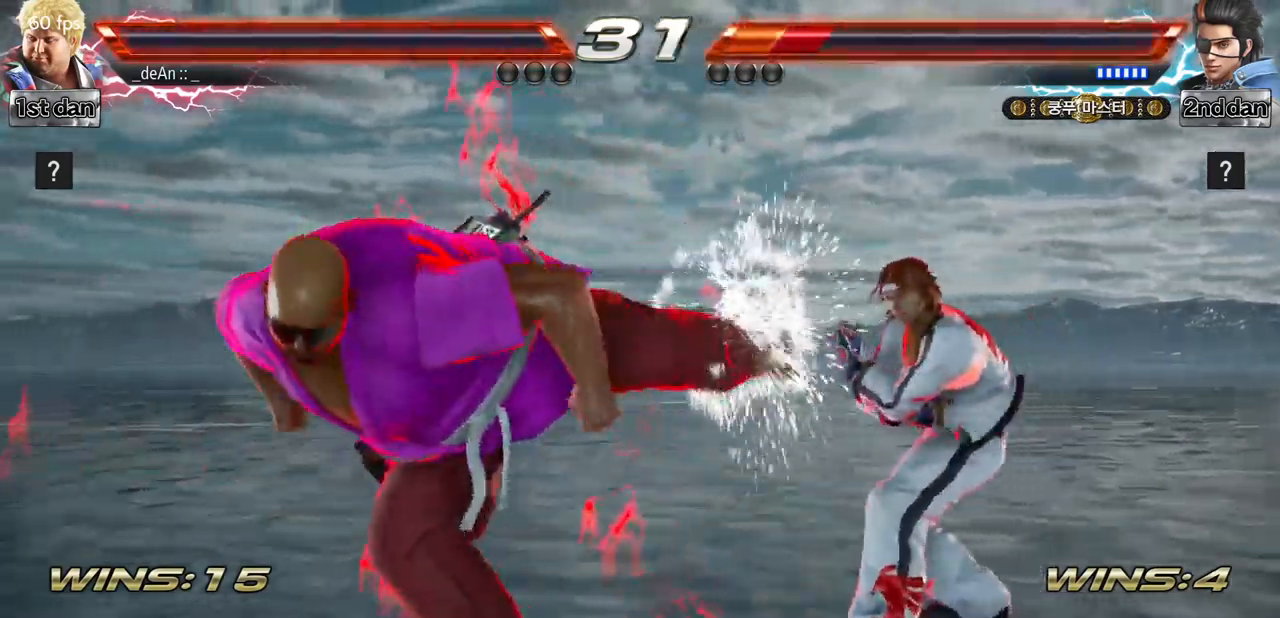
{"buttons": [], "left_stick": "left", "events": [[100, "left_stick", "left"]]}
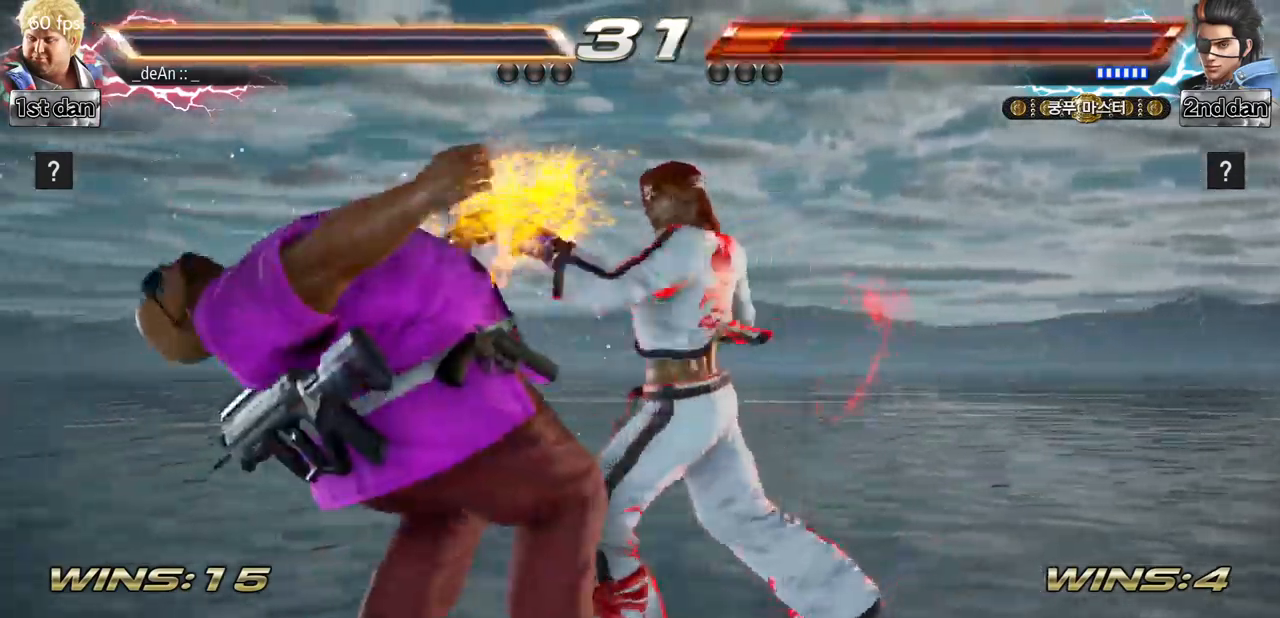
{"buttons": [], "left_stick": "left", "events": []}
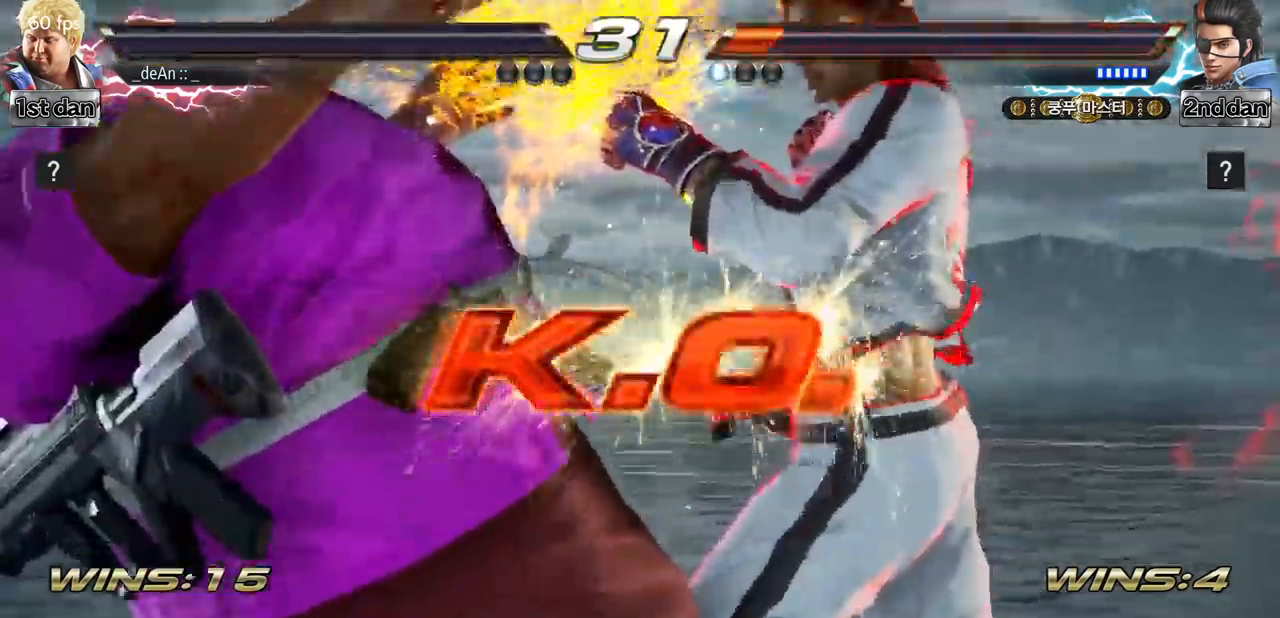
{"buttons": [], "left_stick": "center", "events": [[67, "left_stick", "center"]]}
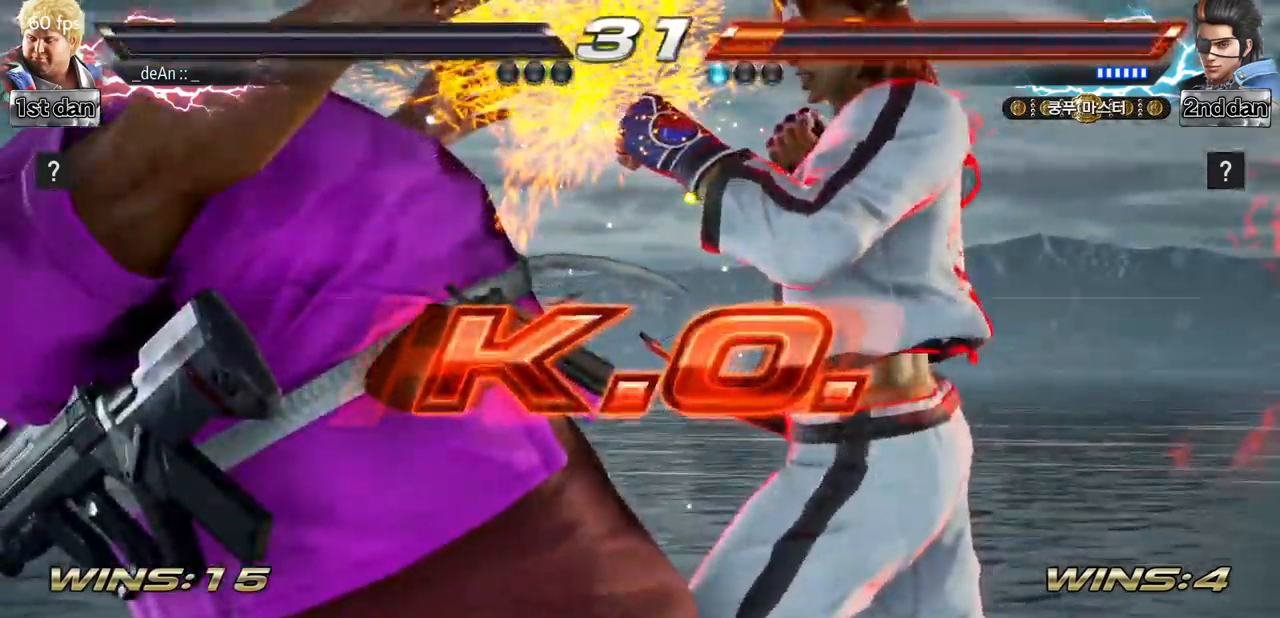
{"buttons": [], "left_stick": "center", "events": []}
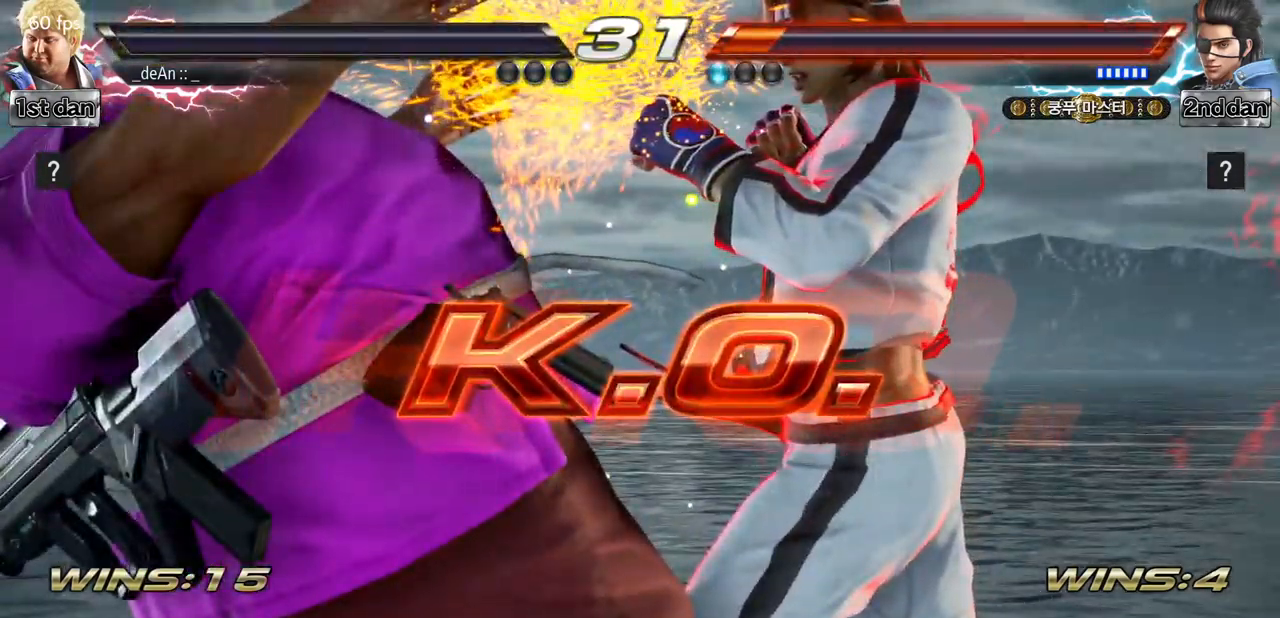
{"buttons": [], "left_stick": "center", "events": []}
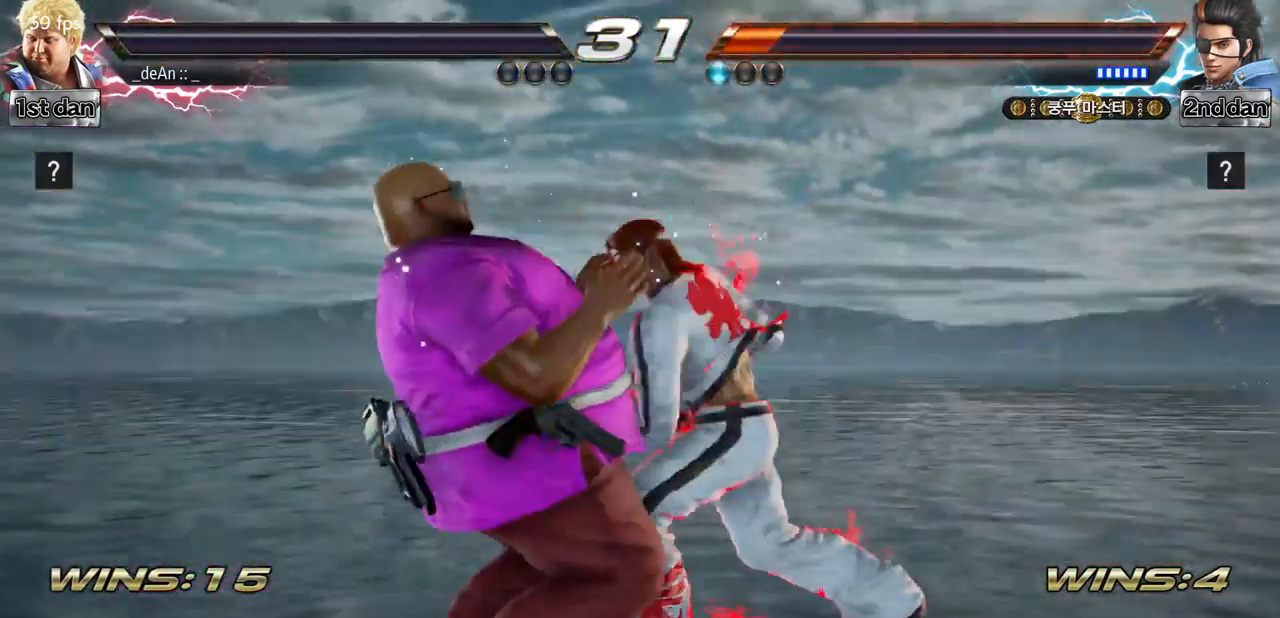
{"buttons": [], "left_stick": "center", "events": []}
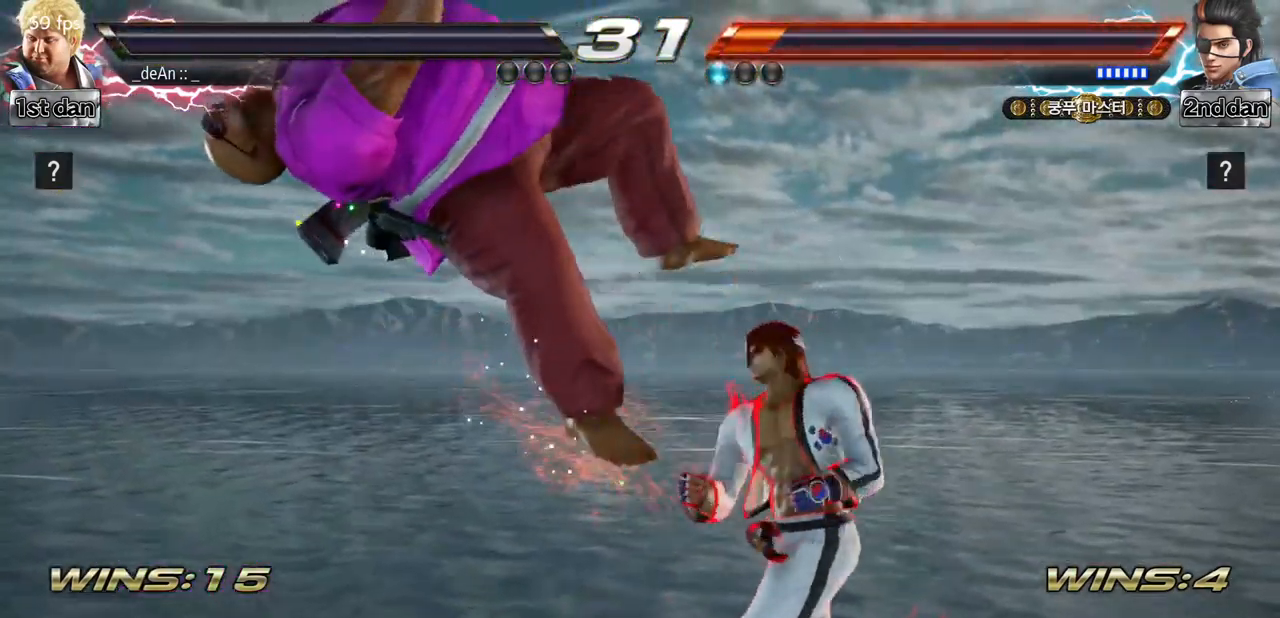
{"buttons": [], "left_stick": "center", "events": []}
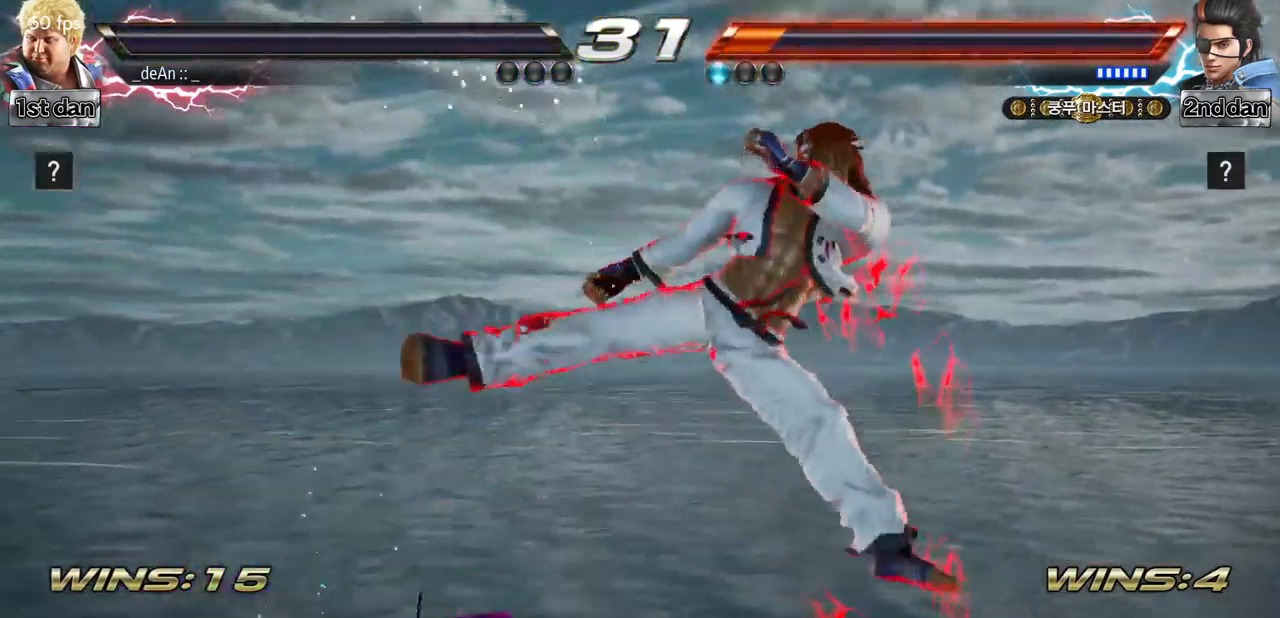
{"buttons": [], "left_stick": "center"}
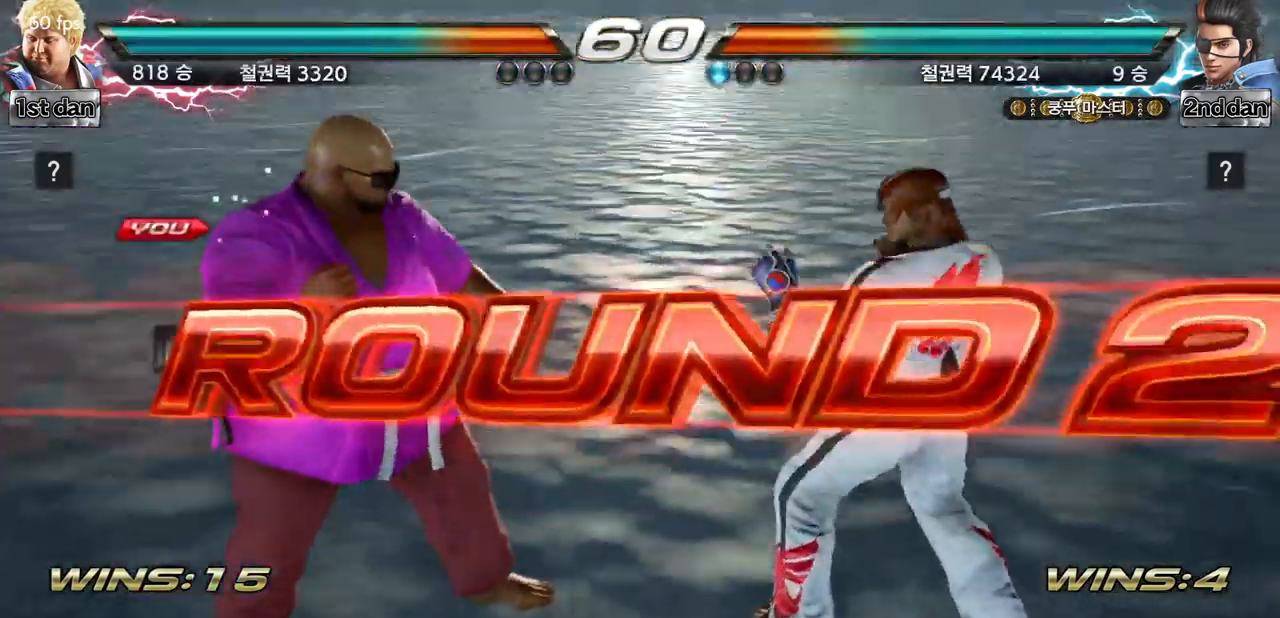
{"buttons": [], "left_stick": "center", "events": []}